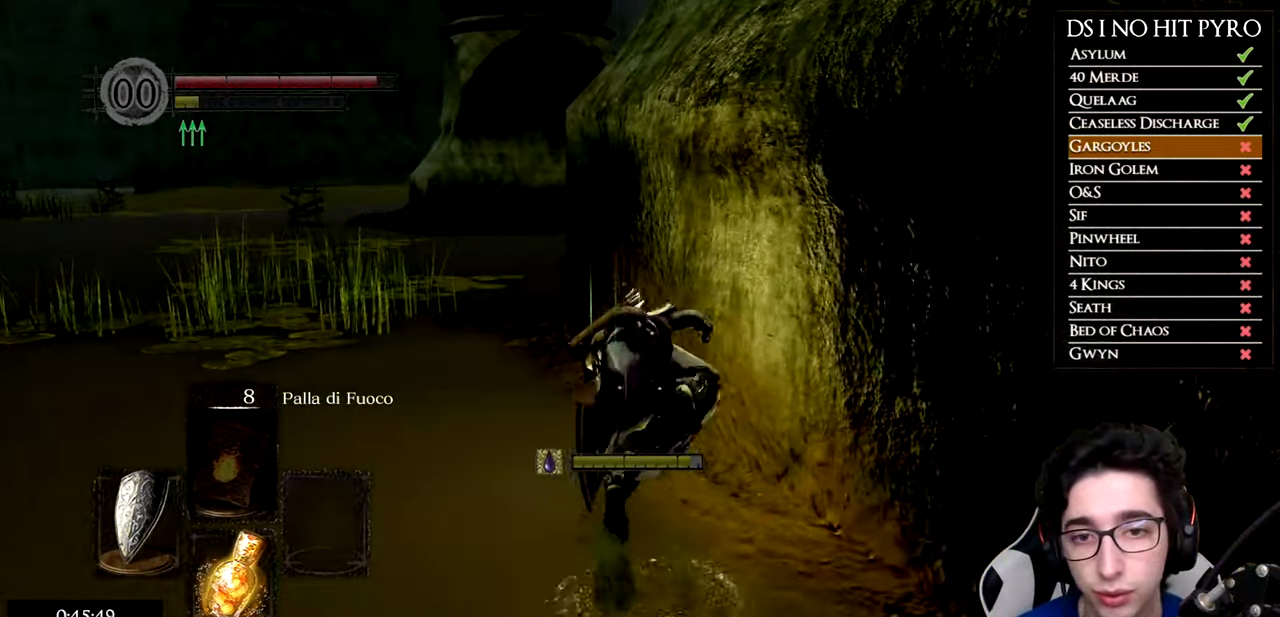
Gameplay with a controller (Xbox layout); each line is a JSON object with the inputs held at the frame after it. "button_events" lists button changes between this image and that frame as [ms after this image, input, new state], when the widget could be followed in between (sticks are given only as held states).
{"buttons": [], "left_stick": "up-left", "right_stick": "right", "button_events": []}
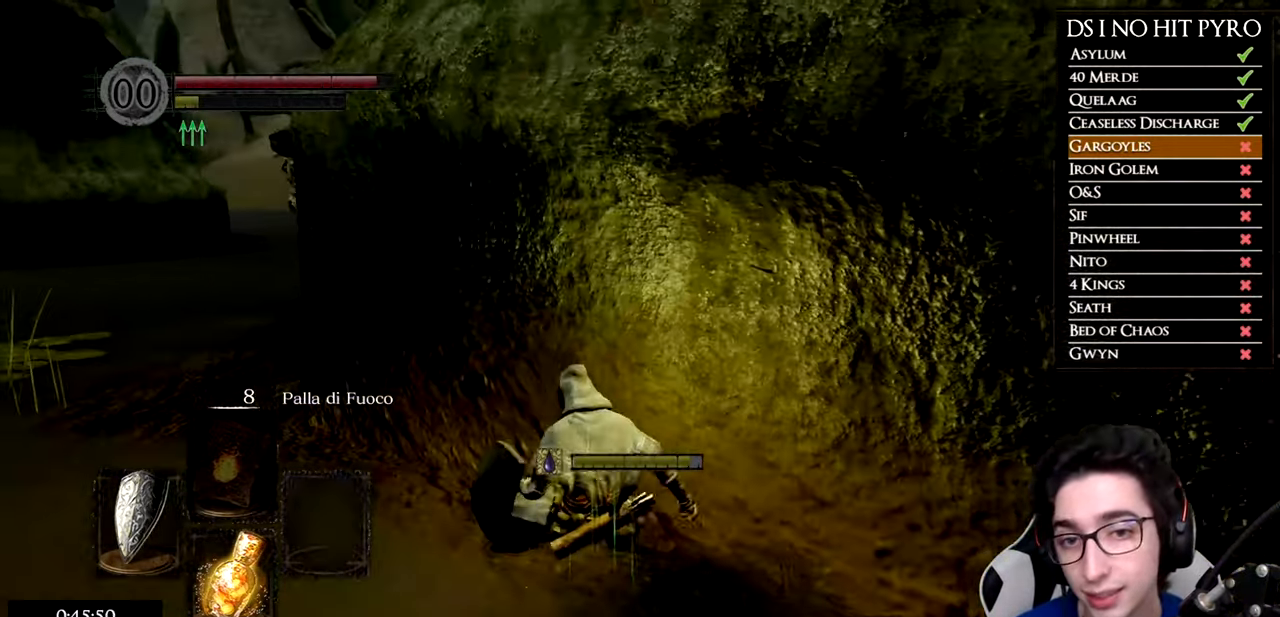
{"buttons": [], "left_stick": "left", "right_stick": "right", "button_events": []}
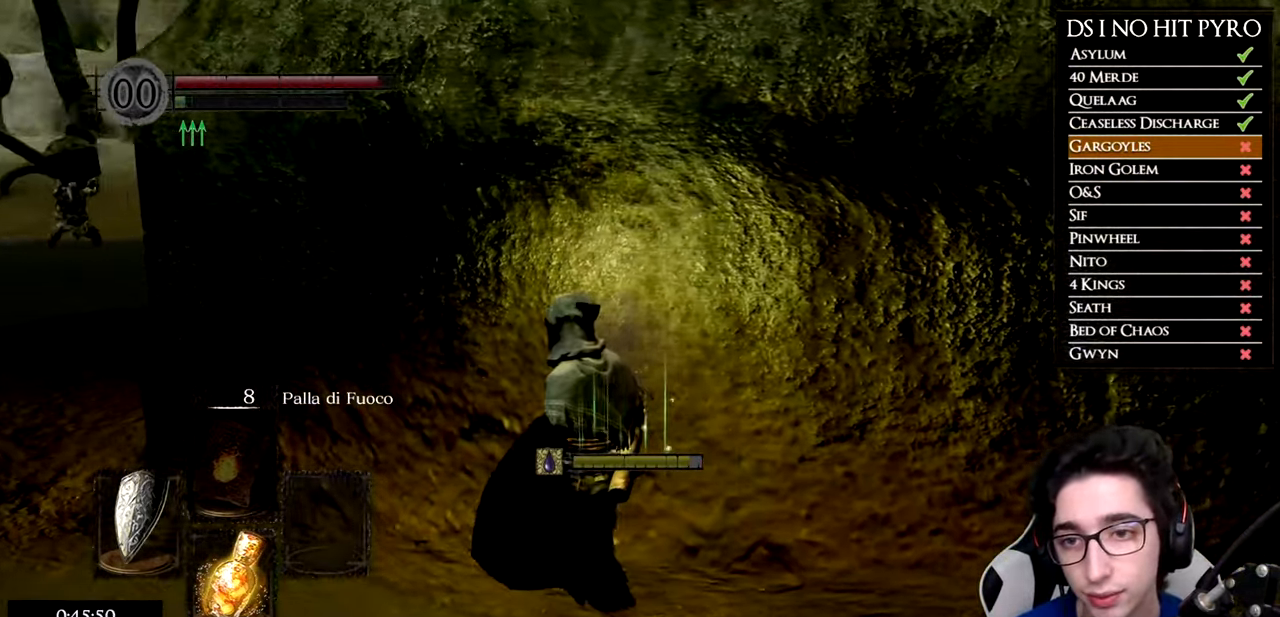
{"buttons": [], "left_stick": "left", "right_stick": "right", "button_events": []}
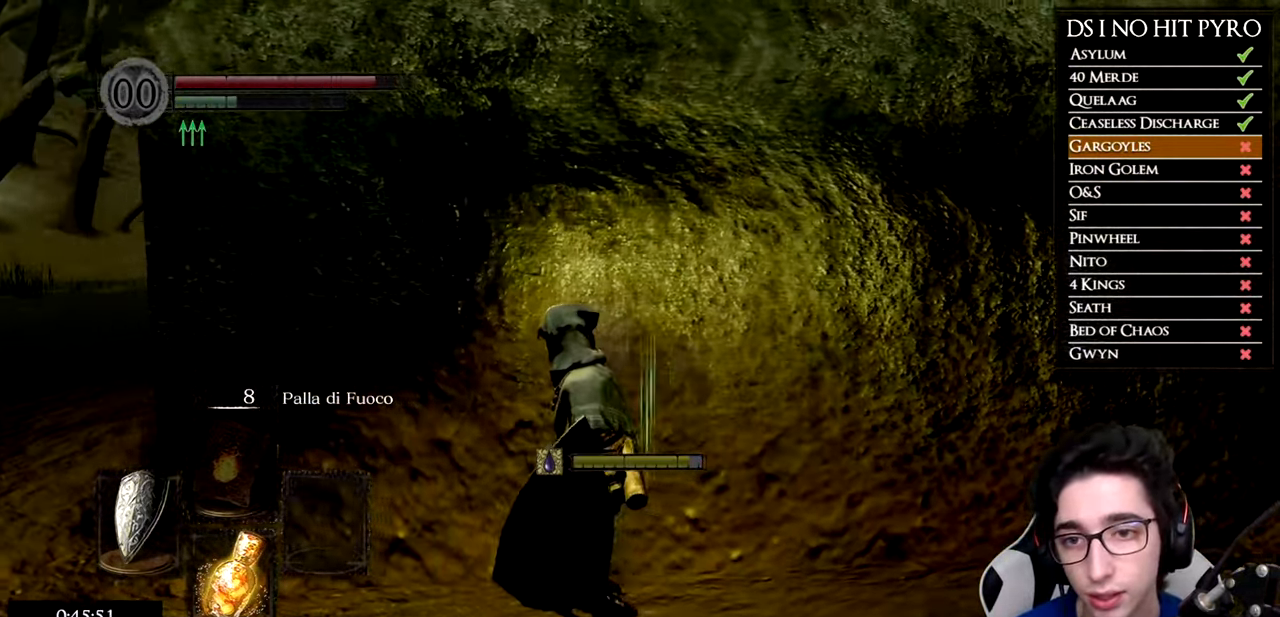
{"buttons": [], "left_stick": "left", "right_stick": "right", "button_events": []}
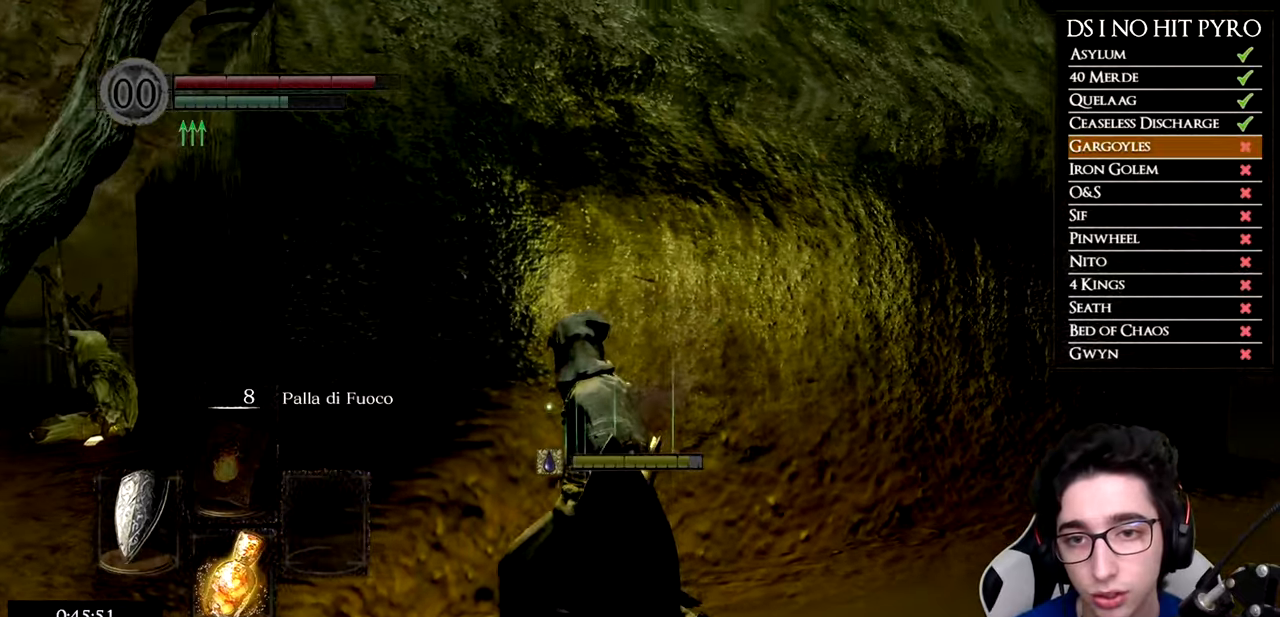
{"buttons": [], "left_stick": "center", "right_stick": "left", "button_events": []}
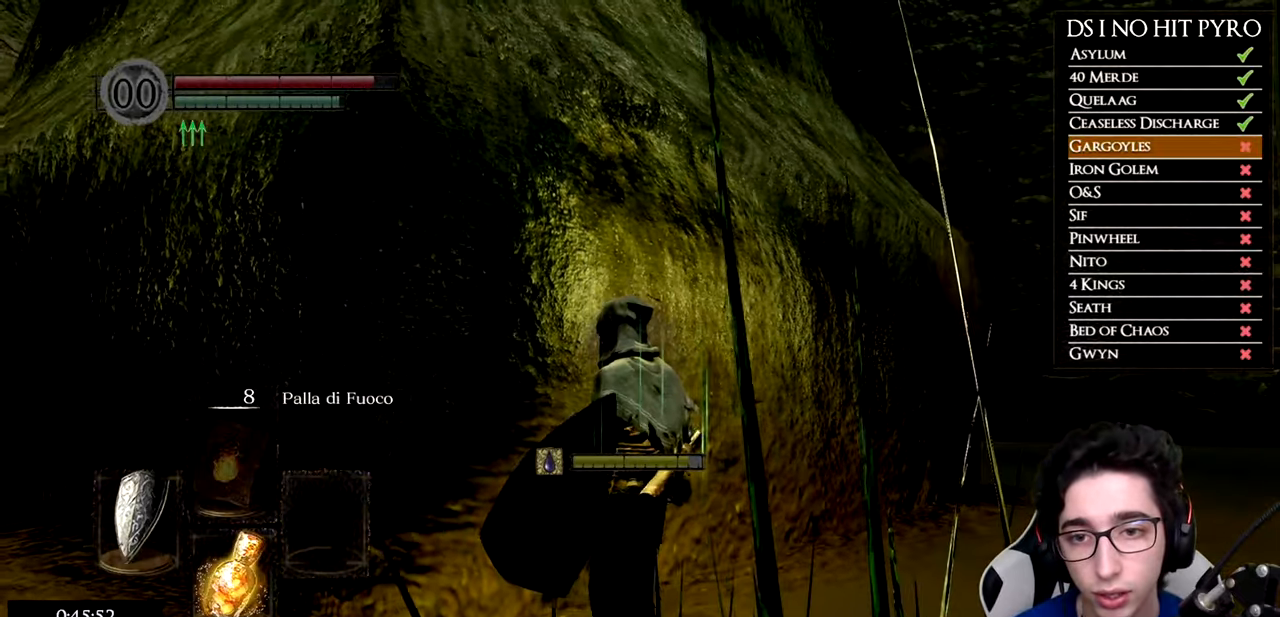
{"buttons": [], "left_stick": "center", "right_stick": "center", "button_events": []}
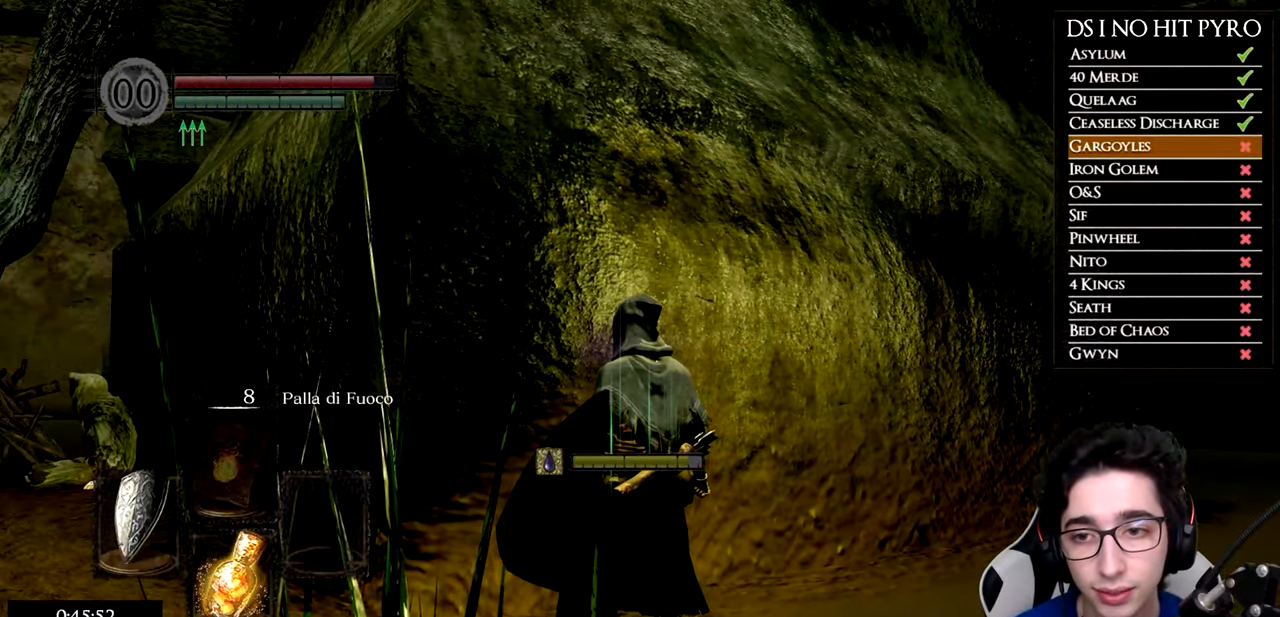
{"buttons": [], "left_stick": "center", "right_stick": "center", "button_events": []}
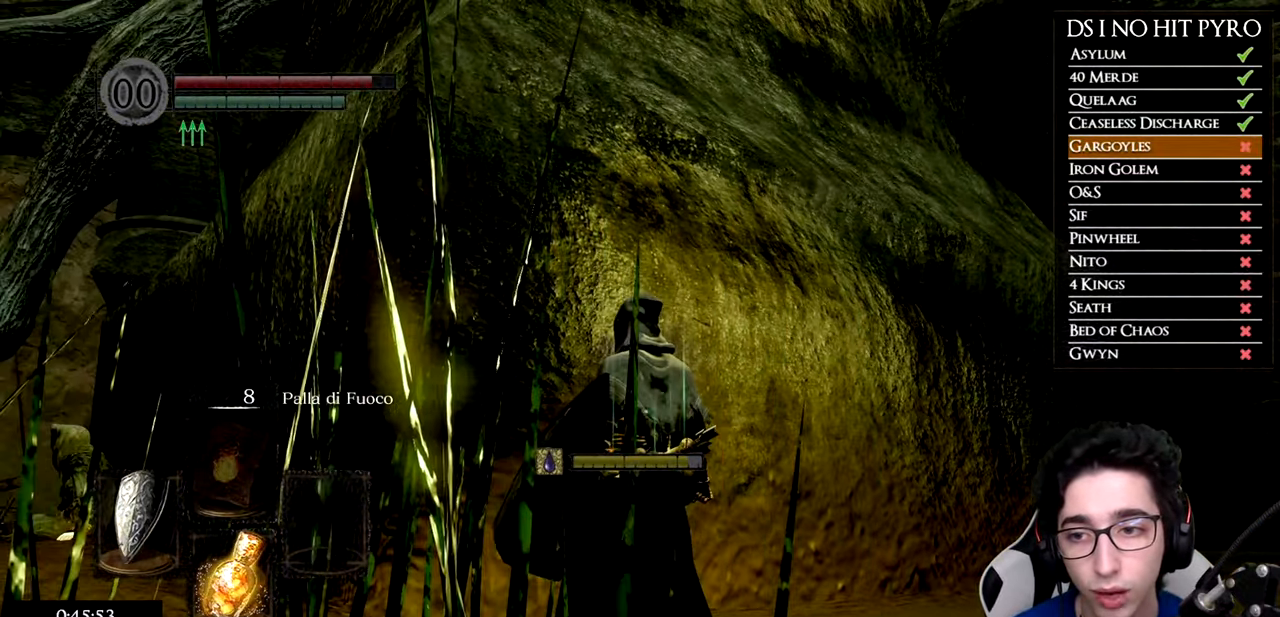
{"buttons": [], "left_stick": "center", "right_stick": "center", "button_events": []}
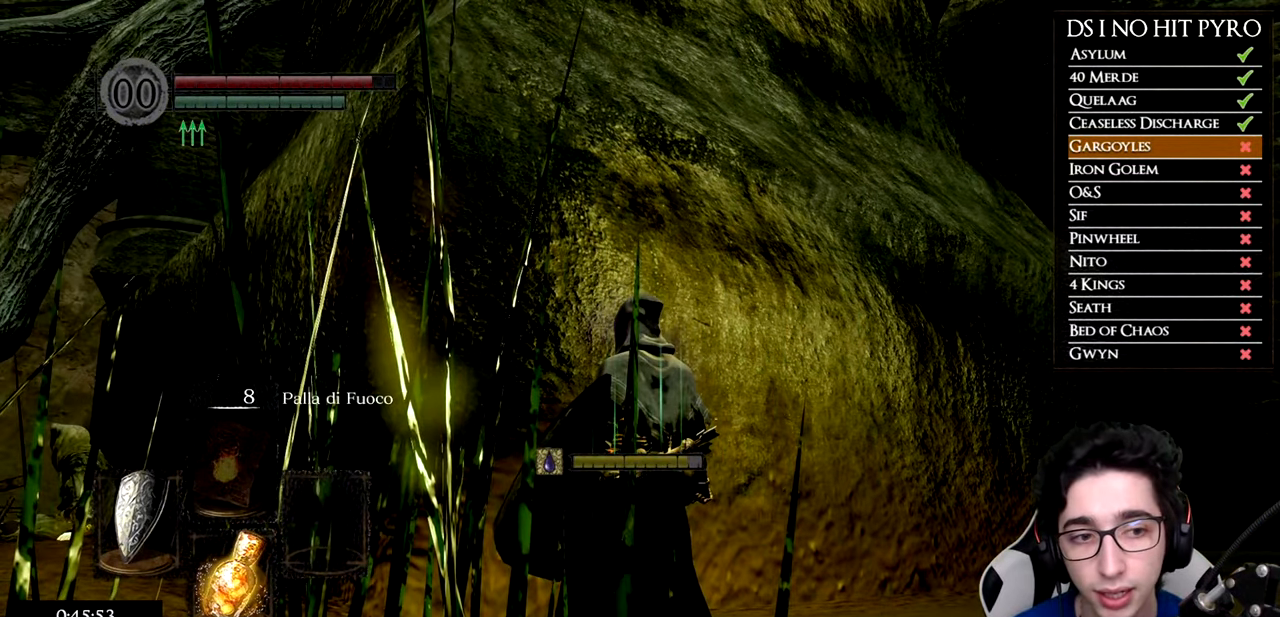
{"buttons": [], "left_stick": "center", "right_stick": "center", "button_events": []}
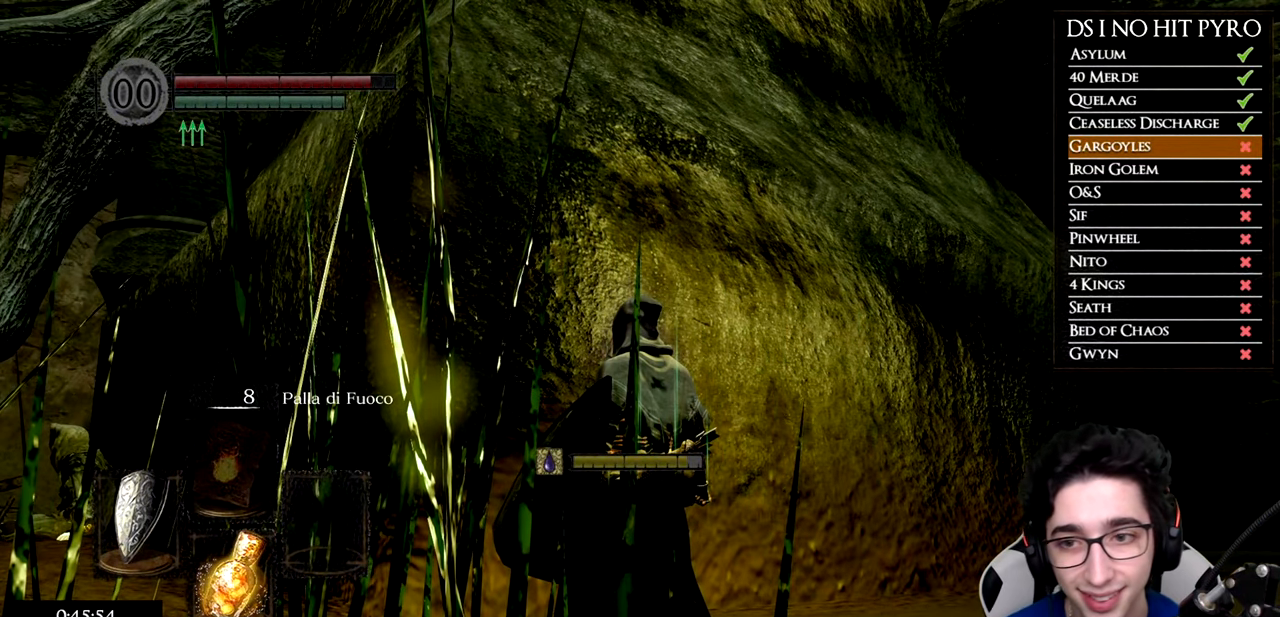
{"buttons": [], "left_stick": "center", "right_stick": "left", "button_events": []}
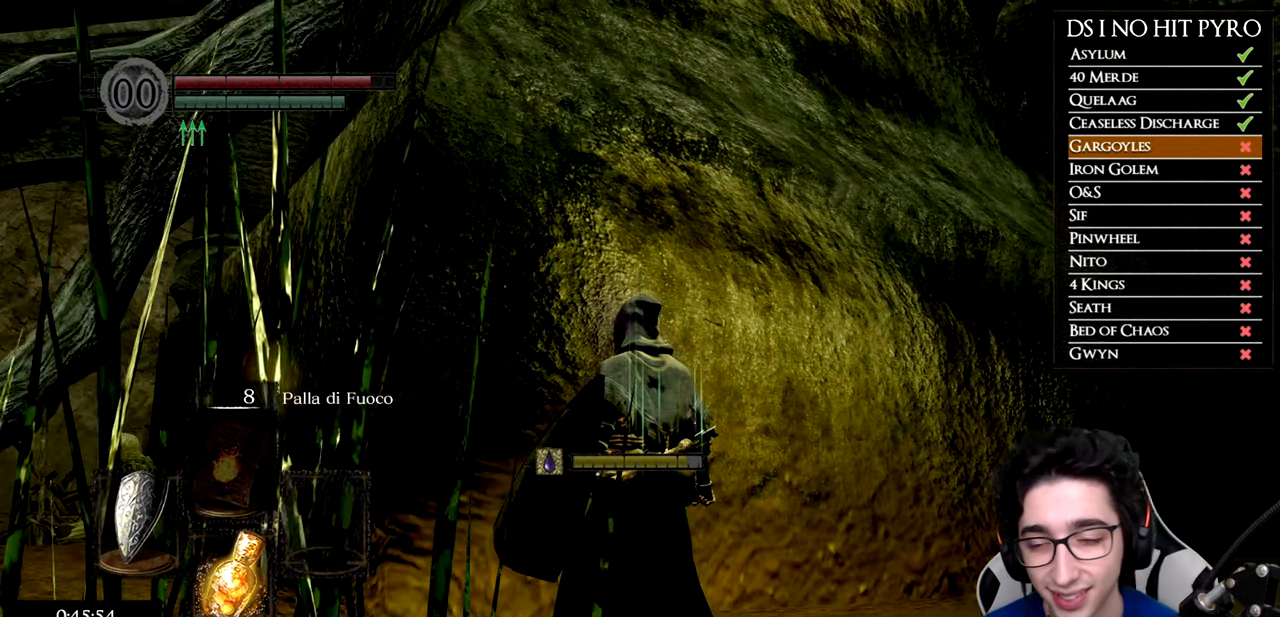
{"buttons": [], "left_stick": "center", "right_stick": "center", "button_events": []}
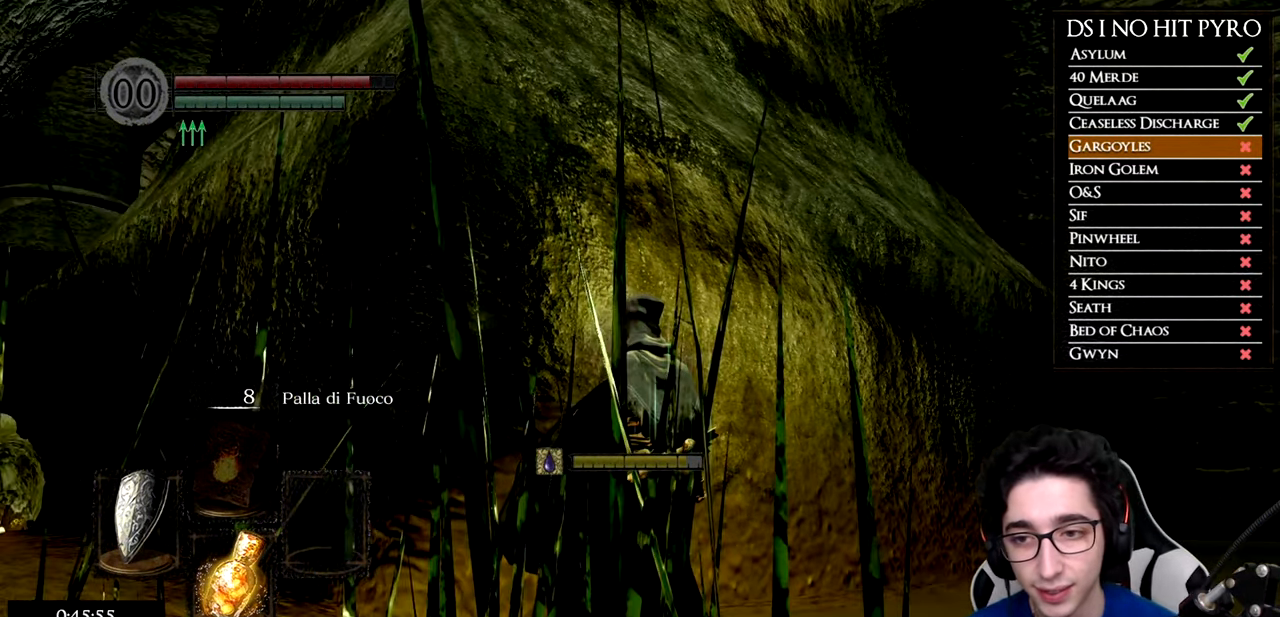
{"buttons": [], "left_stick": "center", "right_stick": "left", "button_events": []}
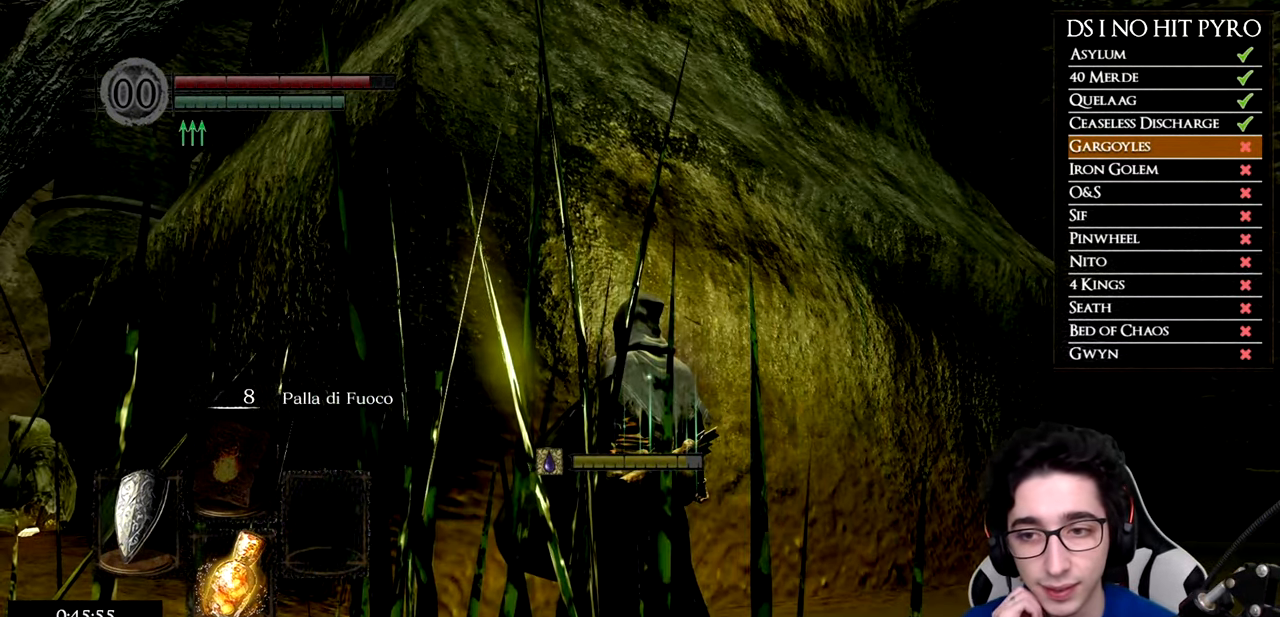
{"buttons": [], "left_stick": "center", "right_stick": "center", "button_events": []}